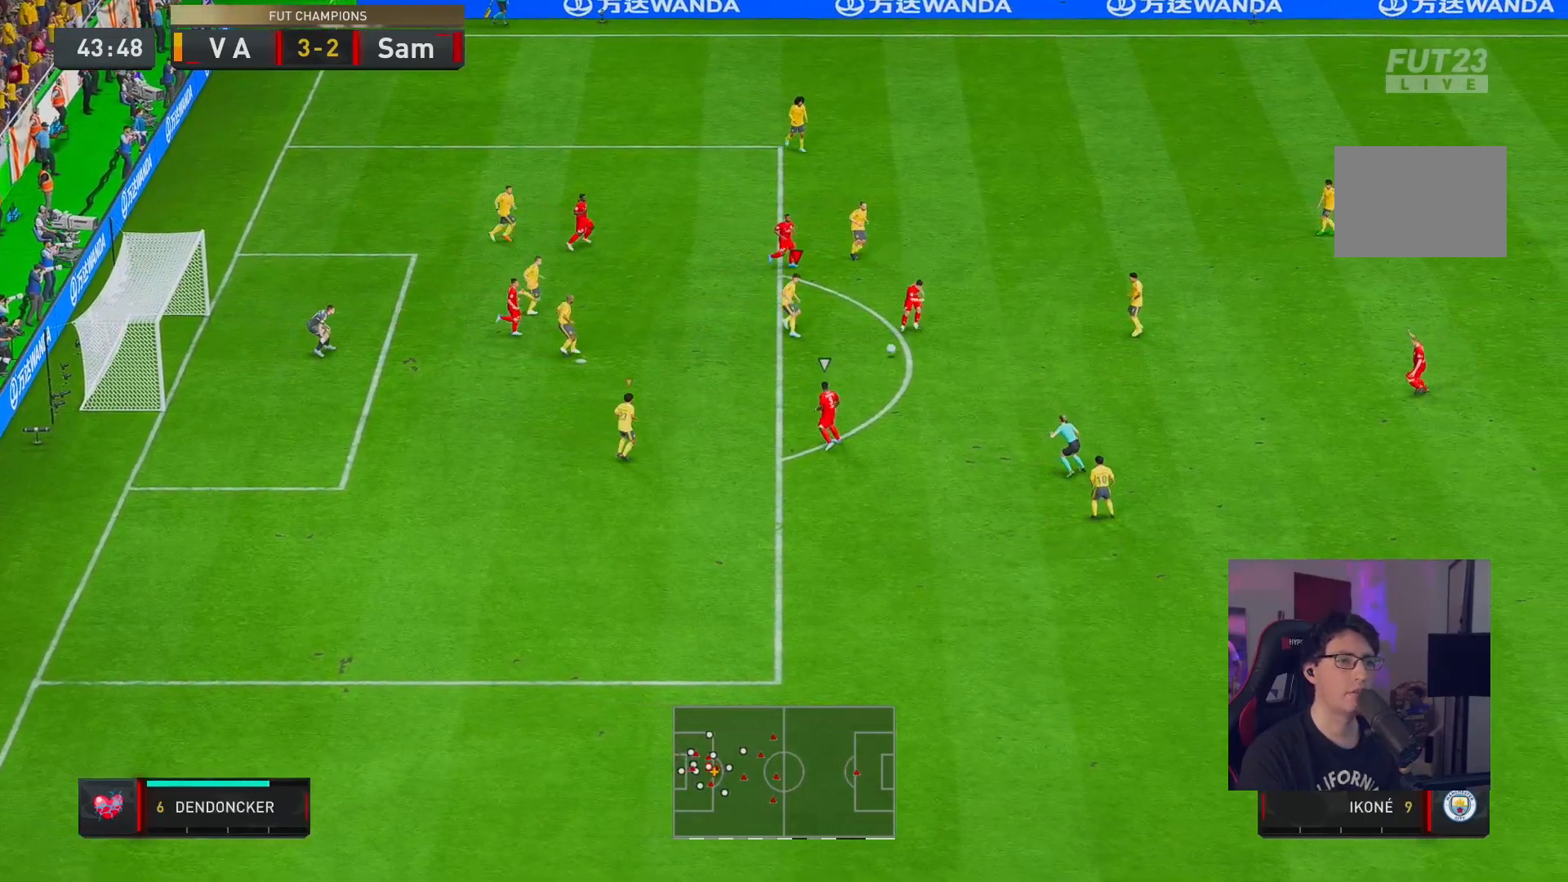
Gameplay with a controller (Xbox layout); each line is a JSON object with the inputs held at the frame after it (dt_ms = milliseconds from this image to that frame). "button_events" lists button changes between this image and that frame as [ms after this image, input, new state], when the widget could be followed in between (sticks are given only as held states). Not read: L3 R3.
{"dt_ms": 500, "buttons": ["L2"], "left_stick": "up", "right_stick": "down", "button_events": [[183, "R2", "up"]]}
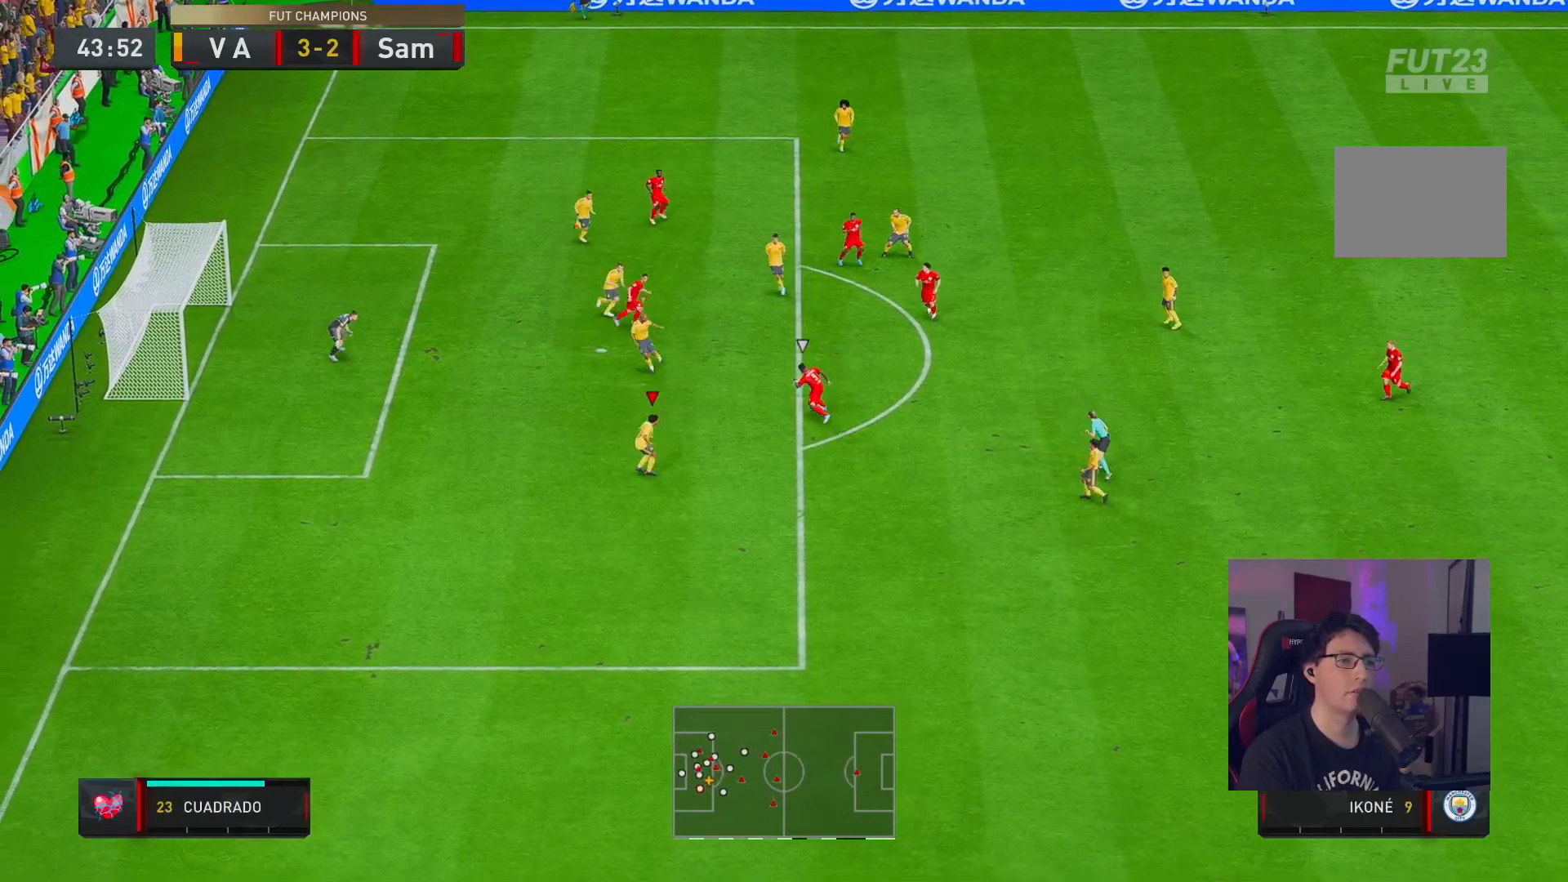
{"dt_ms": 500, "buttons": ["A", "L2", "R2"], "left_stick": "up-right", "right_stick": "center", "button_events": [[17, "R2", "down"], [267, "L2", "up"], [283, "L1", "down"], [350, "A", "down"], [450, "L1", "up"], [467, "L2", "down"]]}
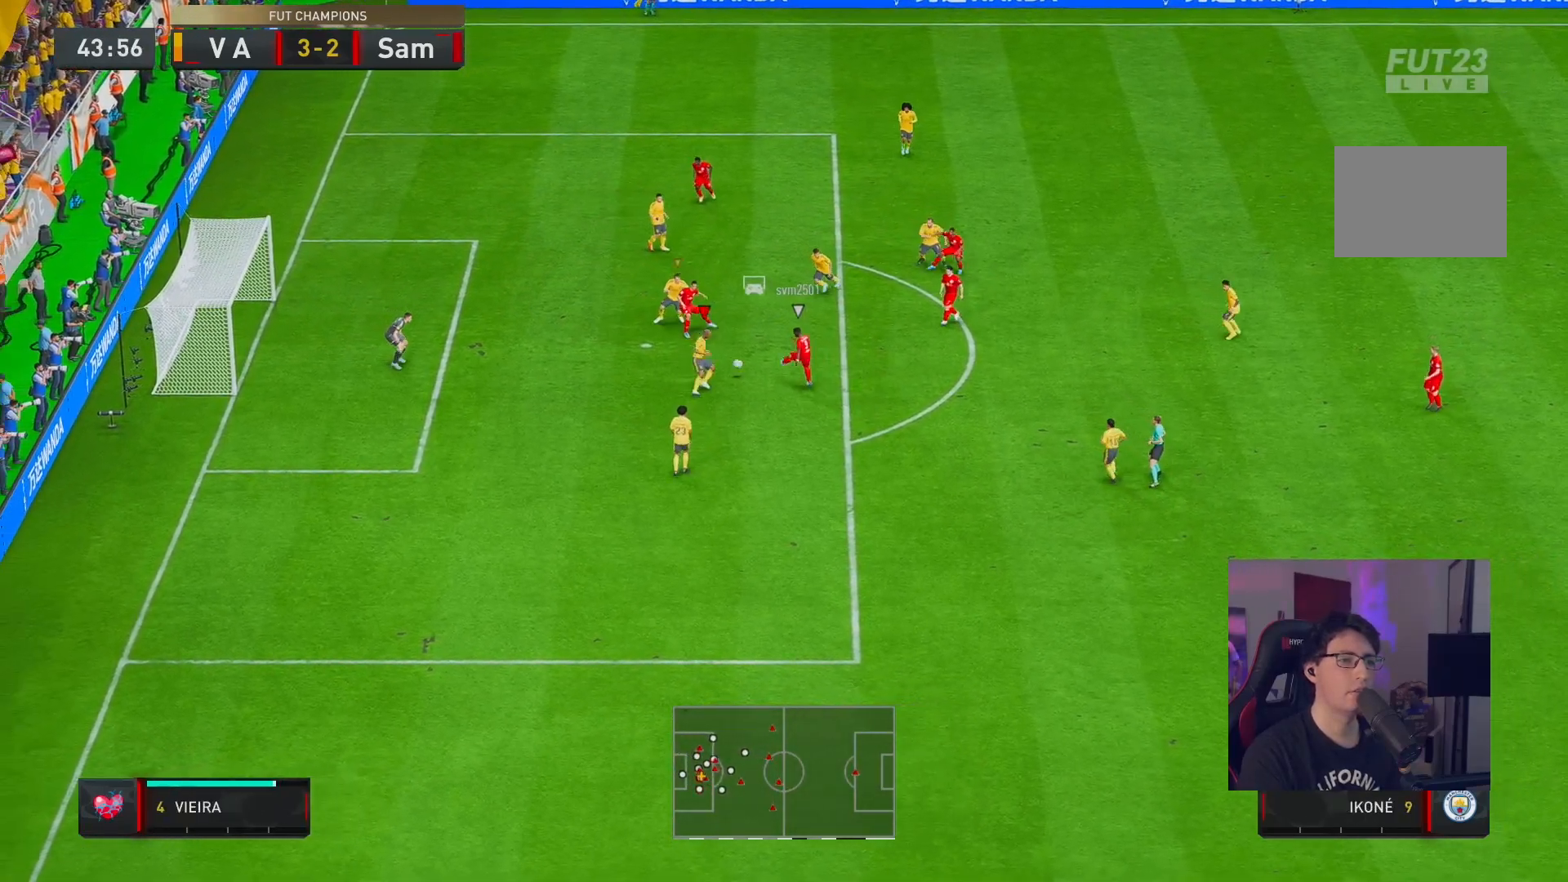
{"dt_ms": 500, "buttons": ["Y", "R2"], "left_stick": "up-right", "right_stick": "center", "button_events": [[50, "A", "up"], [283, "Y", "down"], [433, "L2", "up"]]}
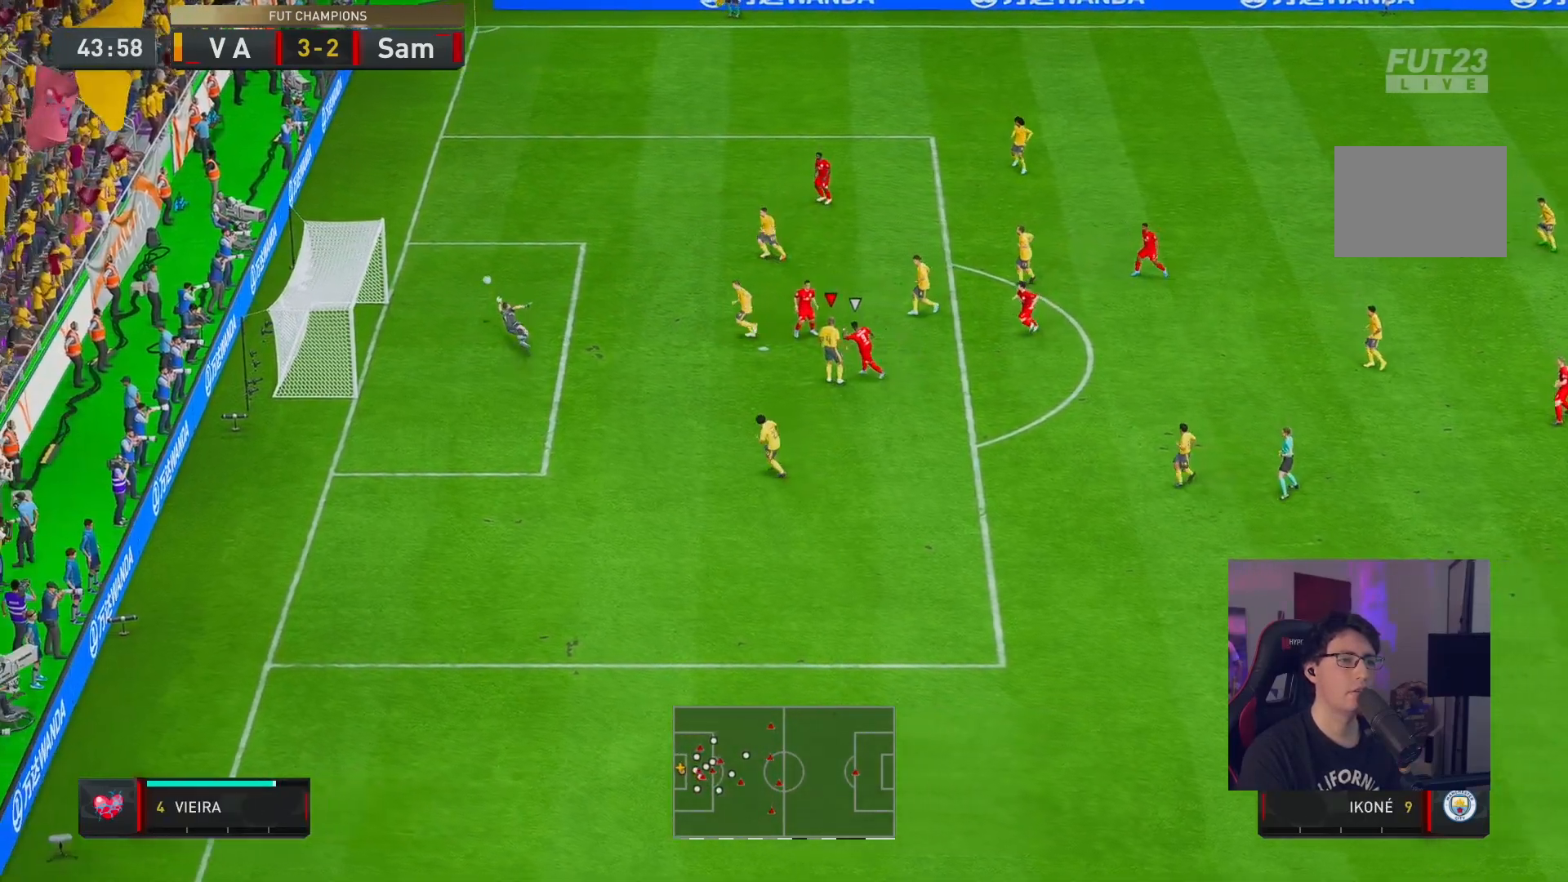
{"dt_ms": 500, "buttons": ["R2"], "left_stick": "center", "right_stick": "center", "button_events": [[417, "Y", "up"]]}
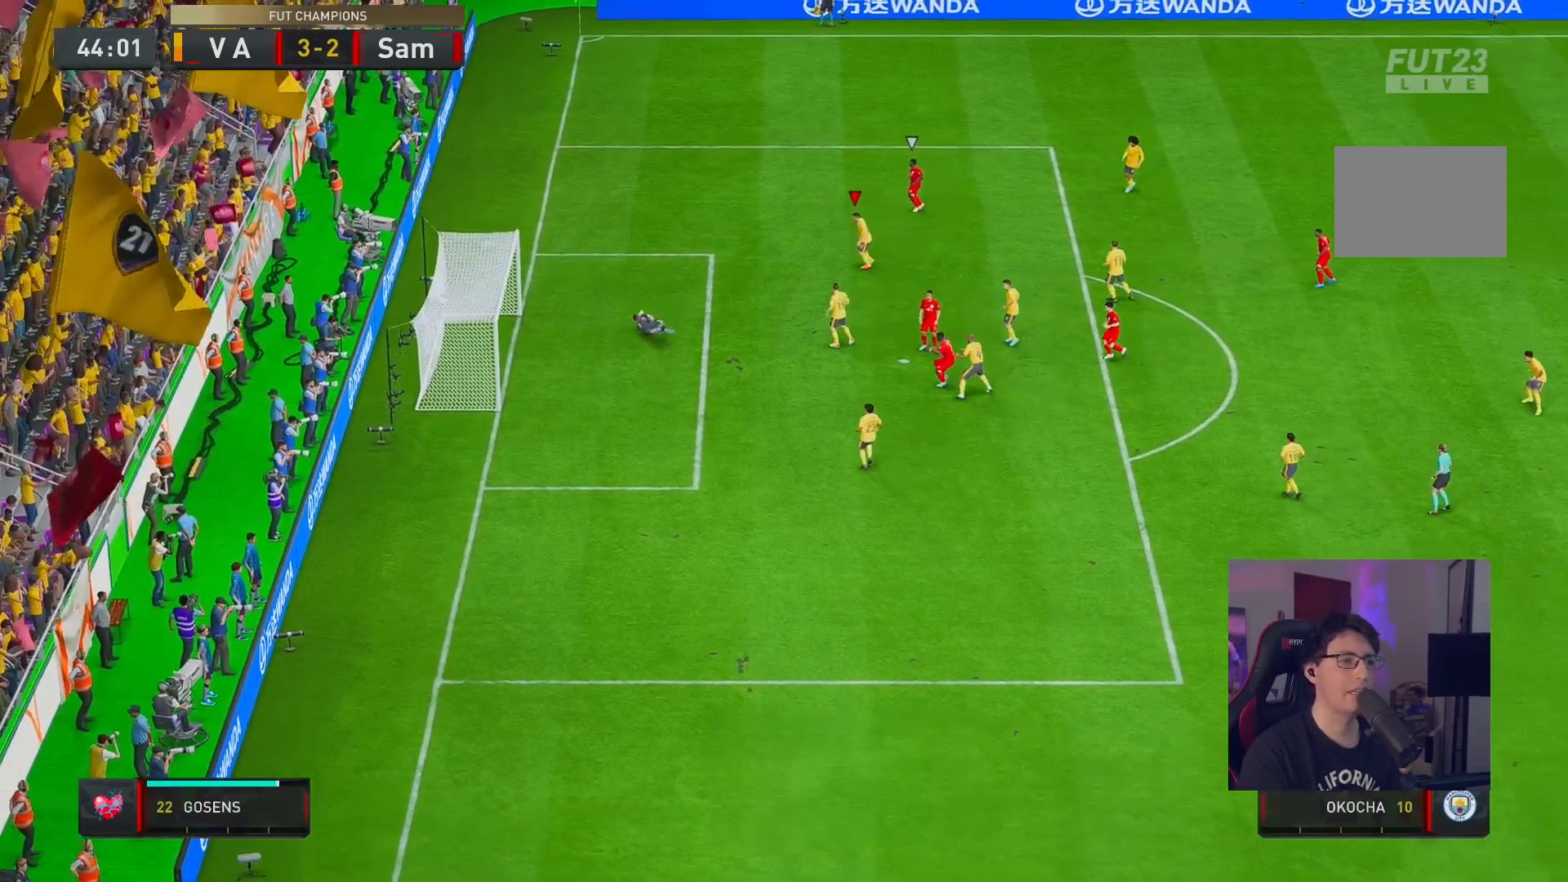
{"dt_ms": 500, "buttons": ["R2"], "left_stick": "center", "right_stick": "center", "button_events": [[83, "R2", "up"], [417, "R2", "down"]]}
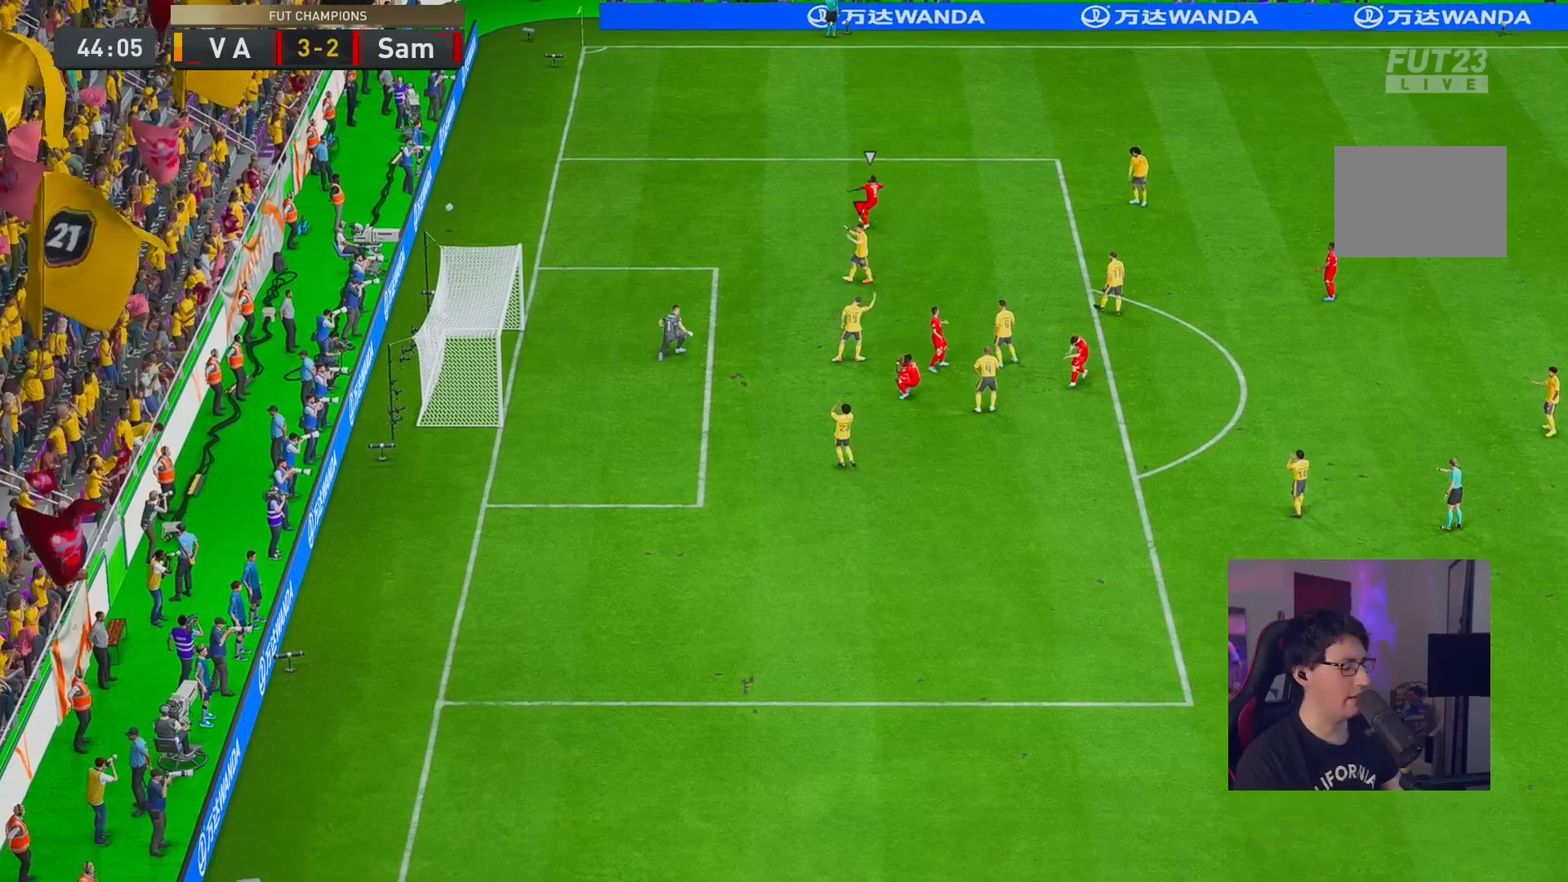
{"dt_ms": 500, "buttons": [], "left_stick": "center", "right_stick": "center", "button_events": [[100, "R2", "up"]]}
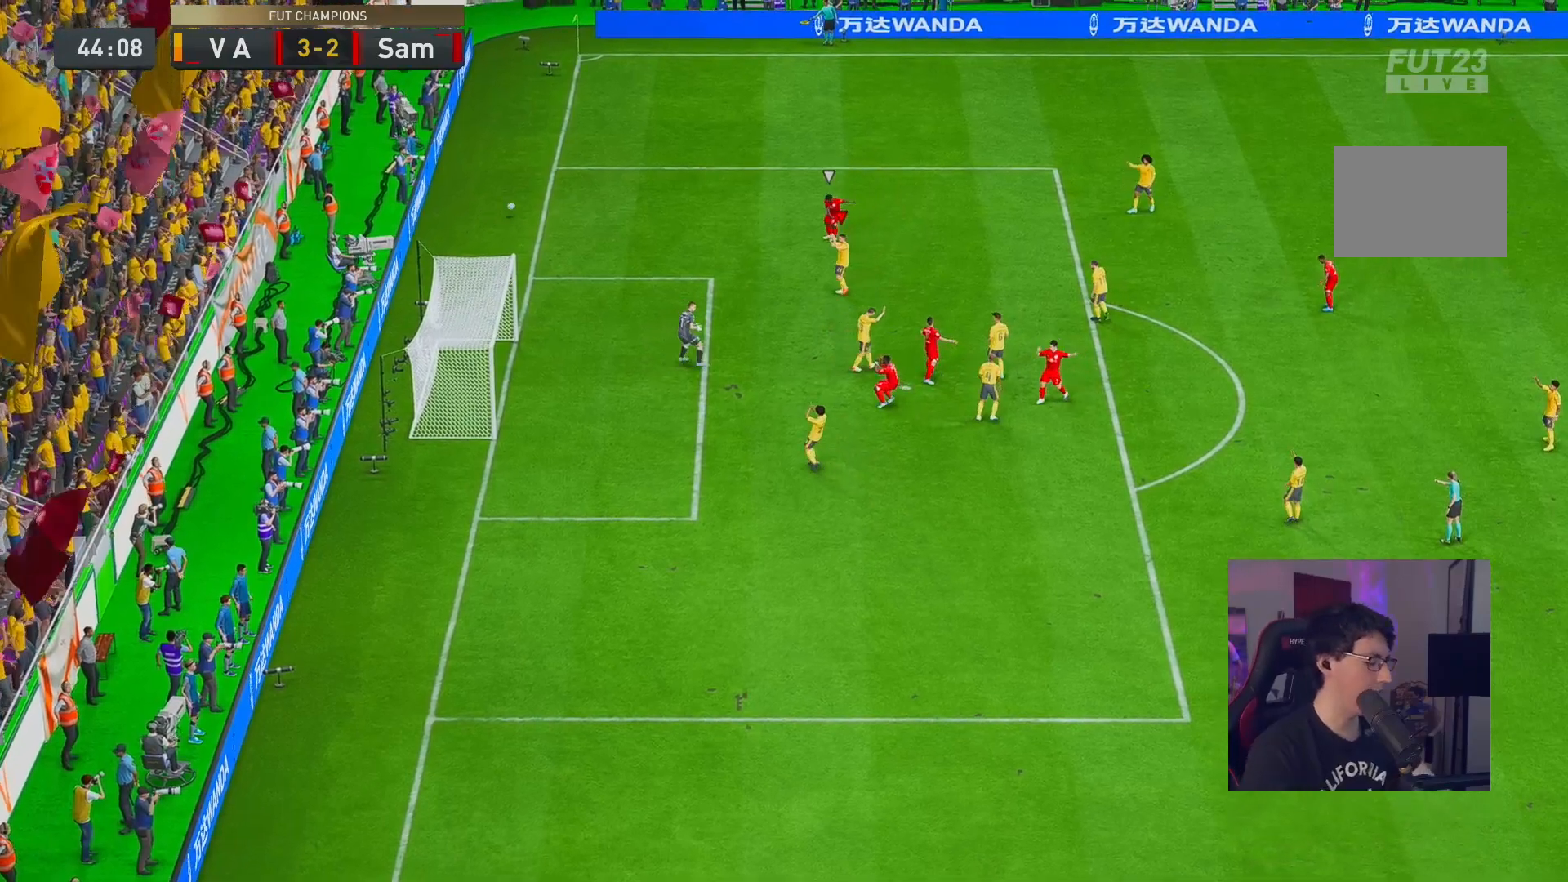
{"dt_ms": 1000, "buttons": ["L2", "R2"], "left_stick": "down-right", "right_stick": "center", "button_events": [[483, "L2", "down"], [483, "R2", "down"]]}
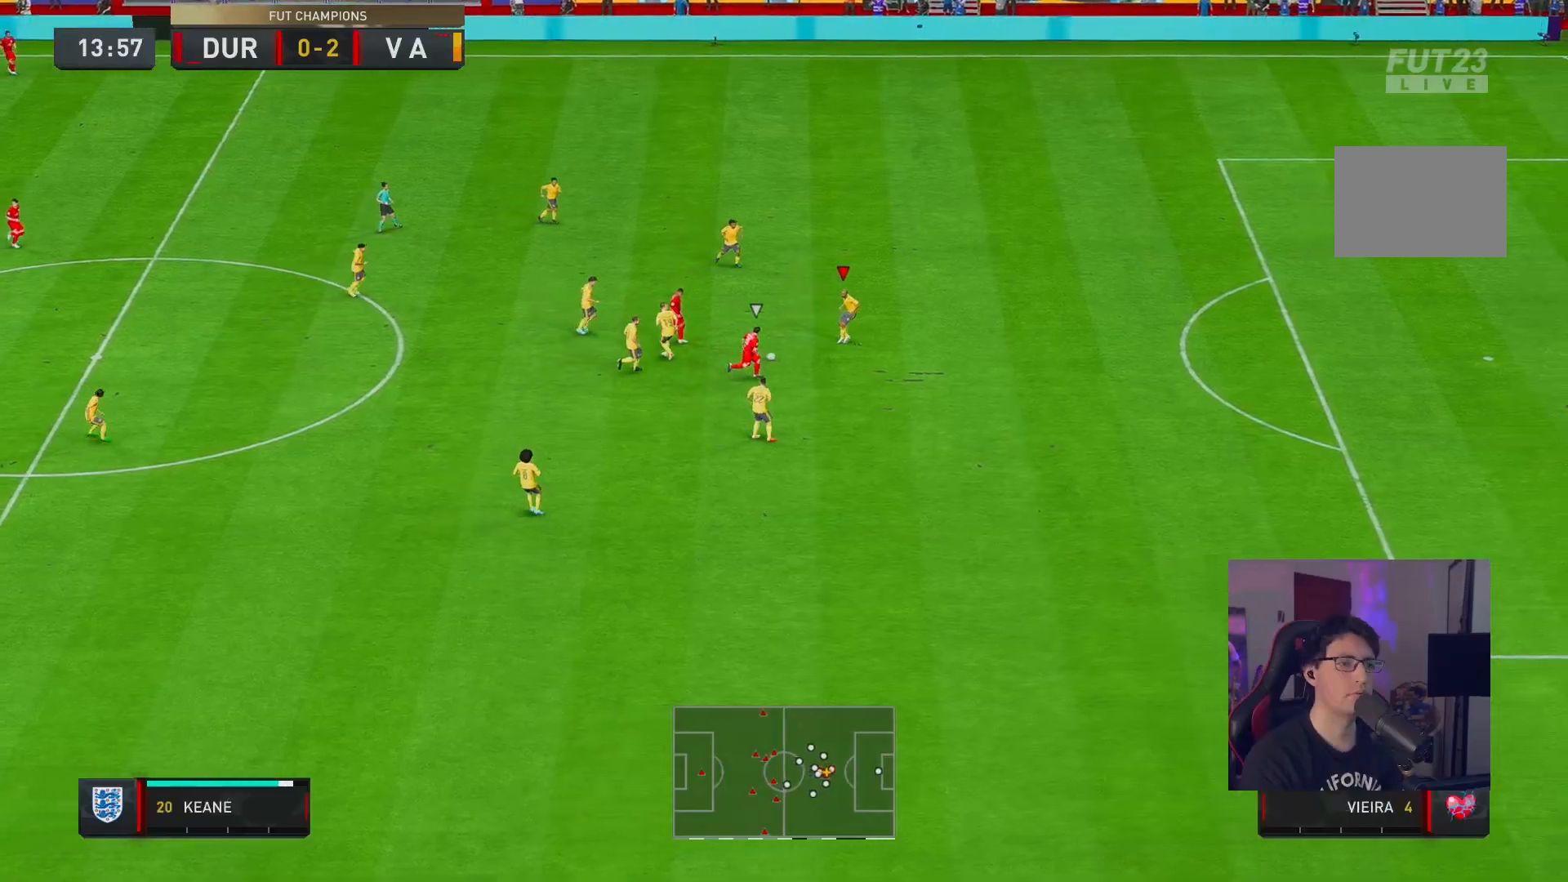
{"dt_ms": 500, "buttons": ["R2"], "left_stick": "down-right", "right_stick": "center", "button_events": [[200, "L2", "up"]]}
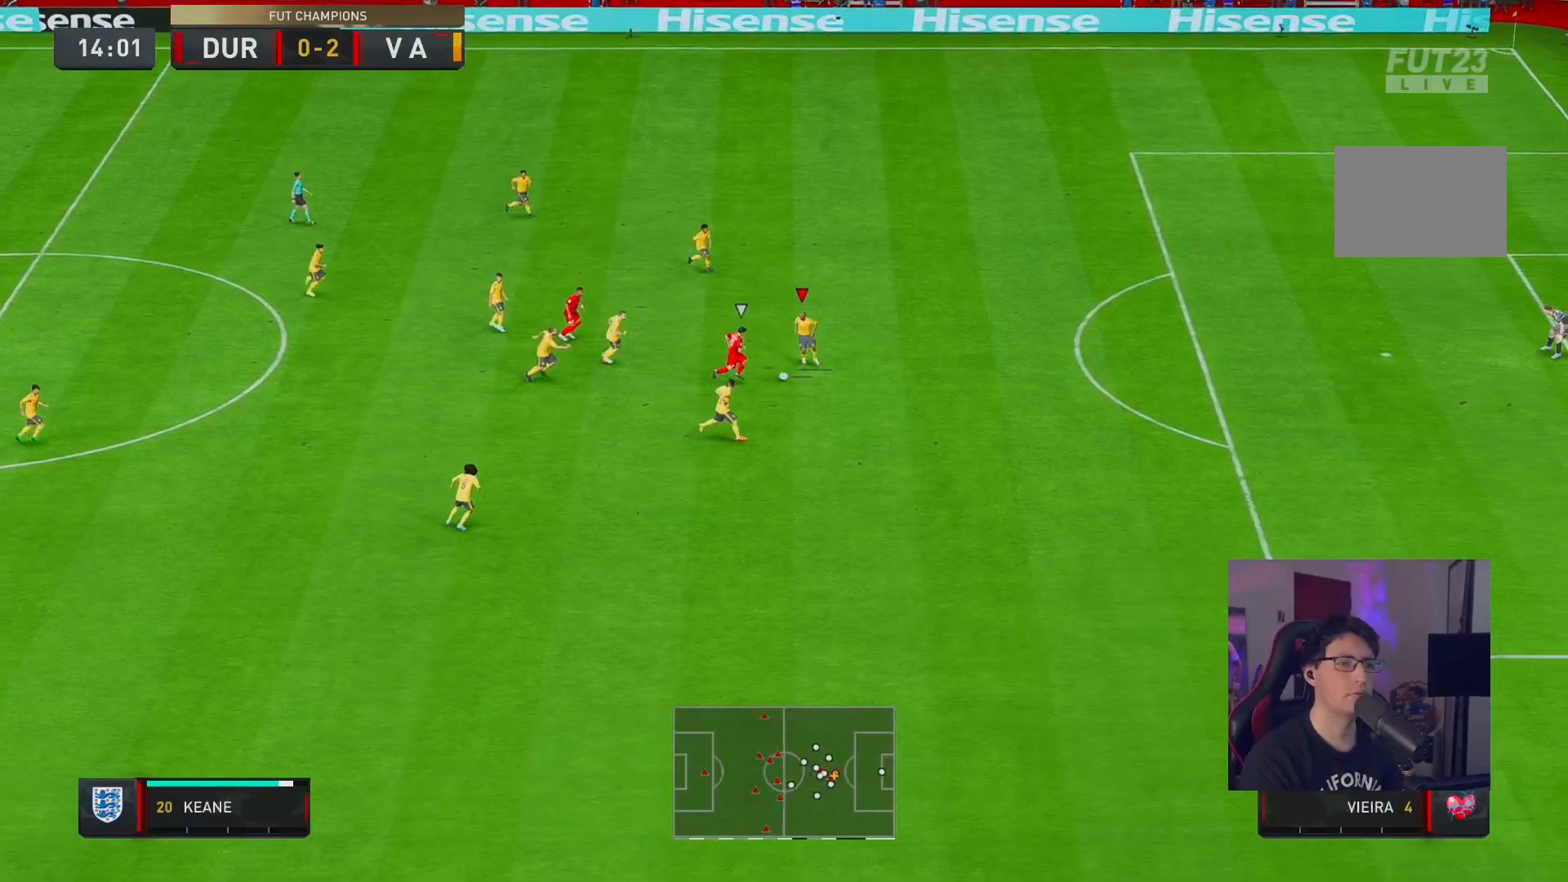
{"dt_ms": 500, "buttons": ["A", "R2"], "left_stick": "down-right", "right_stick": "center", "button_events": [[500, "A", "down"]]}